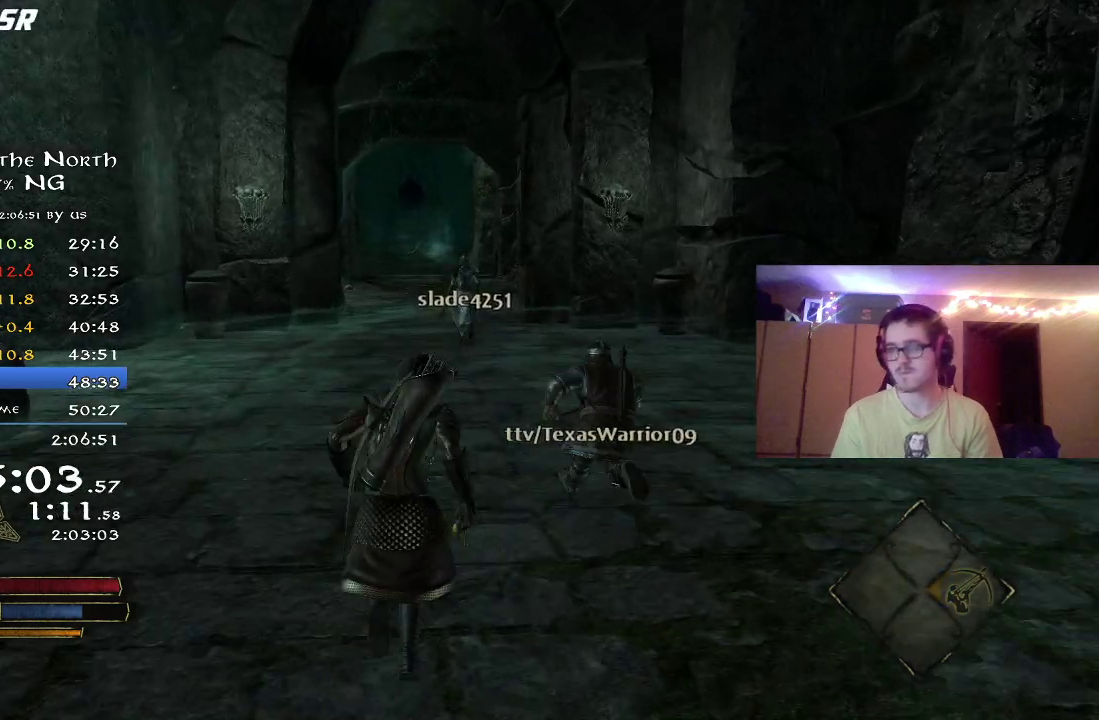
Gameplay with a controller (Xbox layout); each line is a JSON object with the inputs held at the frame after it (dt_ms = milliseconds from this image to that frame). "events" lists button and stick changes between this image and that frame as [ms after this image, input, new state], when the widget could be followed in between. Not read: R1 left_stick.
{"dt_ms": 500, "buttons": ["R2"], "right_stick": "center", "events": [[50, "right_stick", "center"]]}
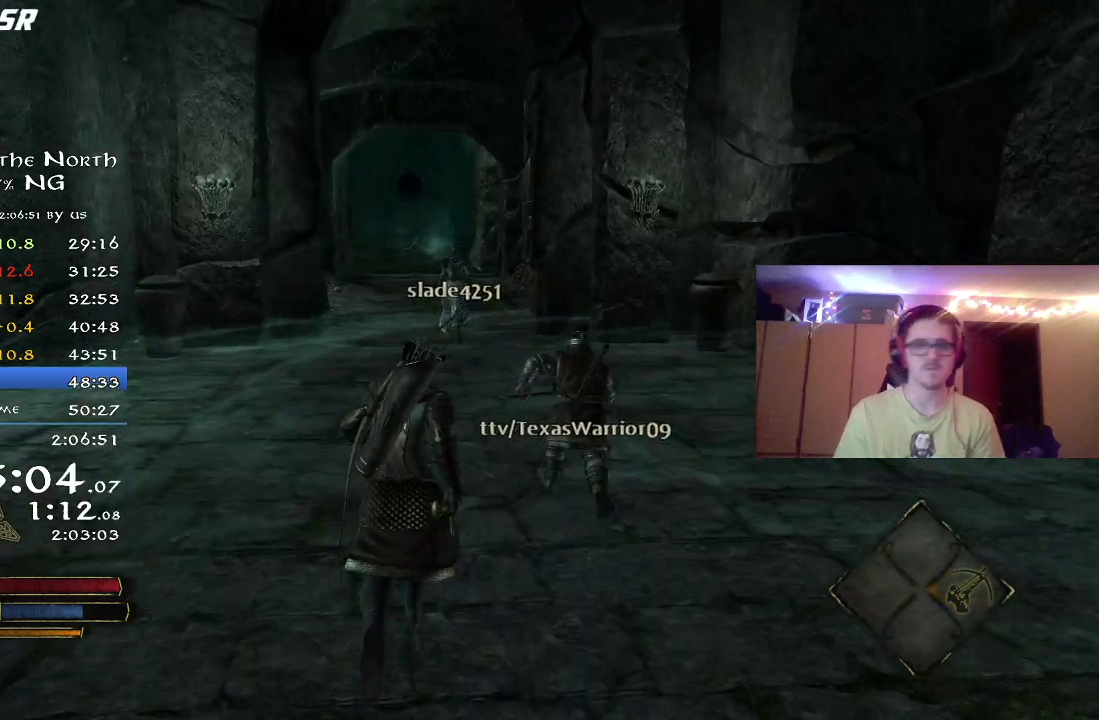
{"dt_ms": 500, "buttons": ["R2"], "right_stick": "center", "events": []}
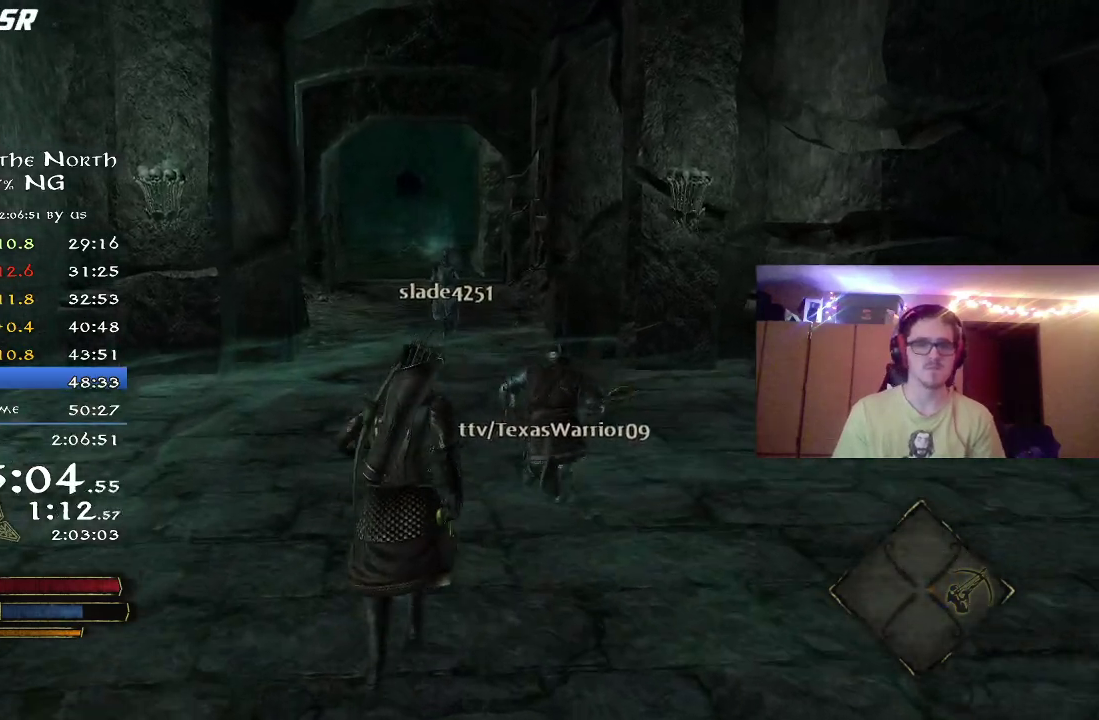
{"dt_ms": 500, "buttons": ["R2"], "right_stick": "center", "events": [[17, "DPAD_LEFT", "down"], [83, "DPAD_LEFT", "up"]]}
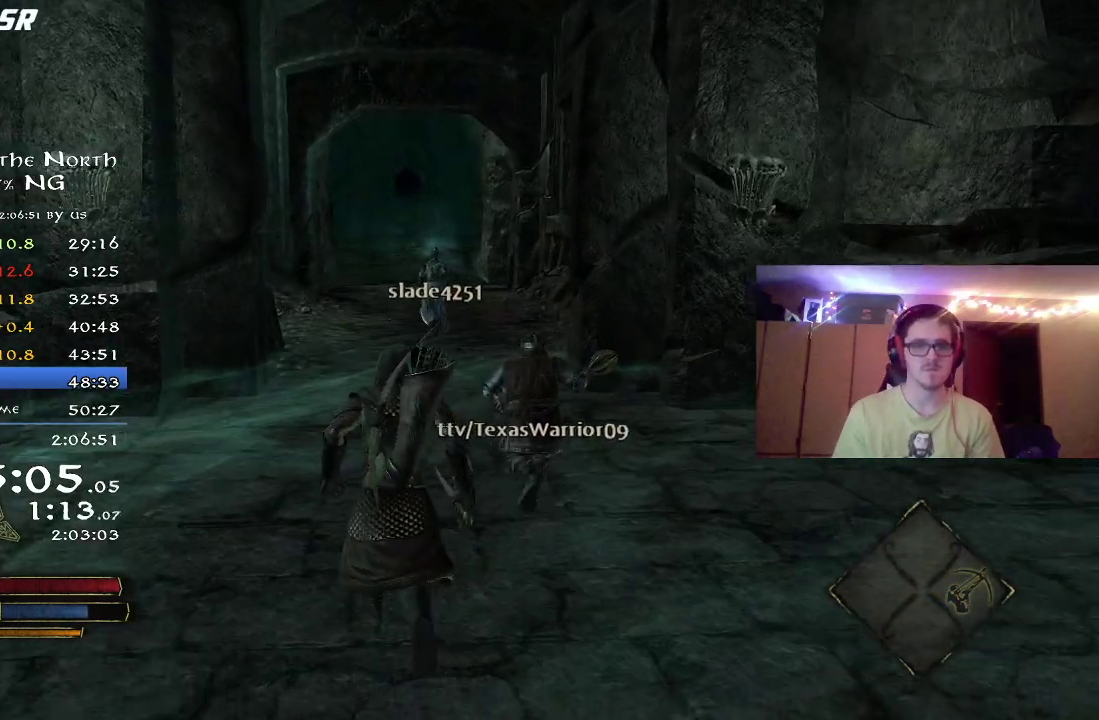
{"dt_ms": 700, "buttons": ["R2"], "right_stick": "center", "events": []}
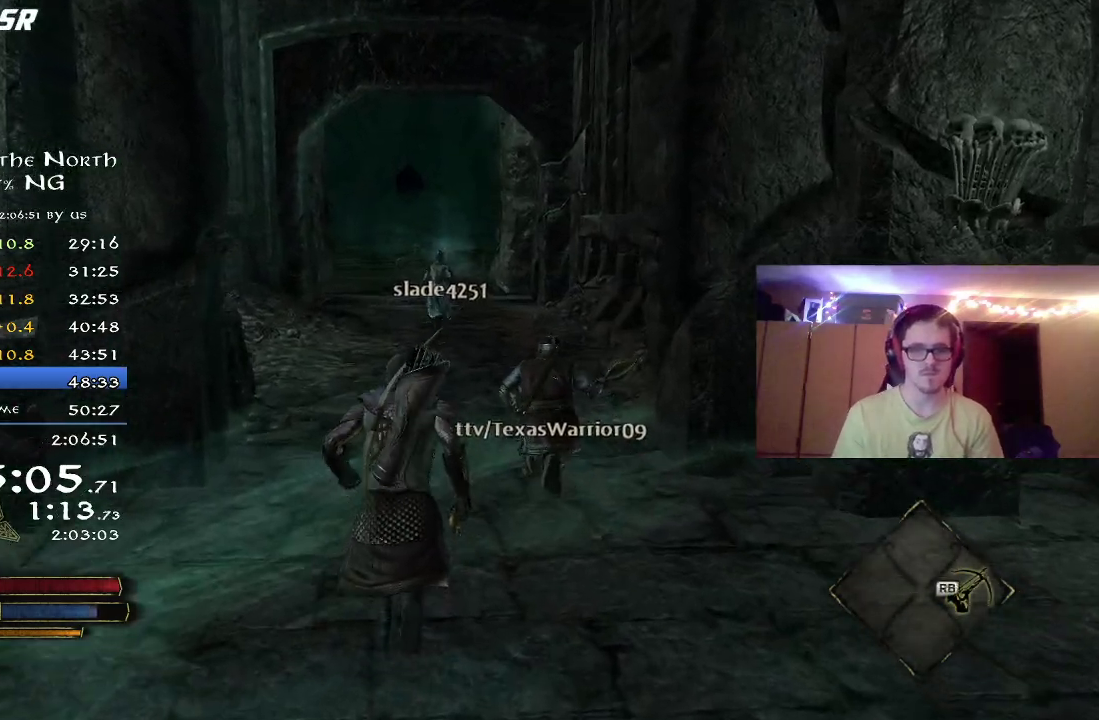
{"dt_ms": 300, "buttons": ["R2"], "right_stick": "center", "events": []}
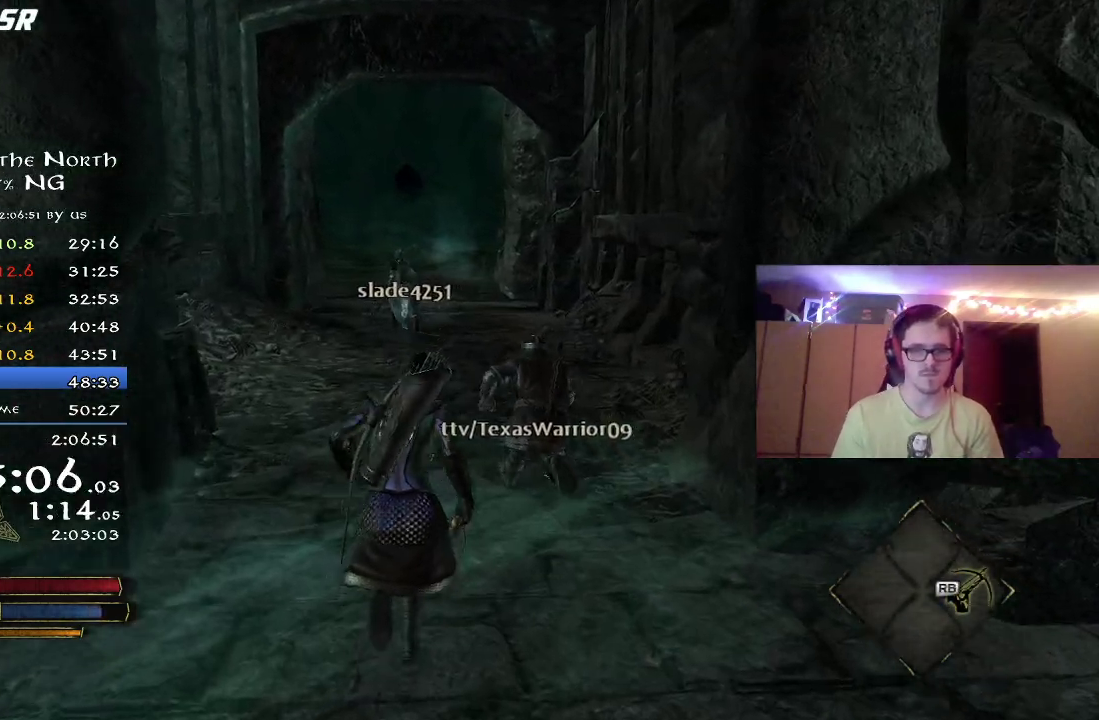
{"dt_ms": 500, "buttons": ["R2"], "right_stick": "center", "events": []}
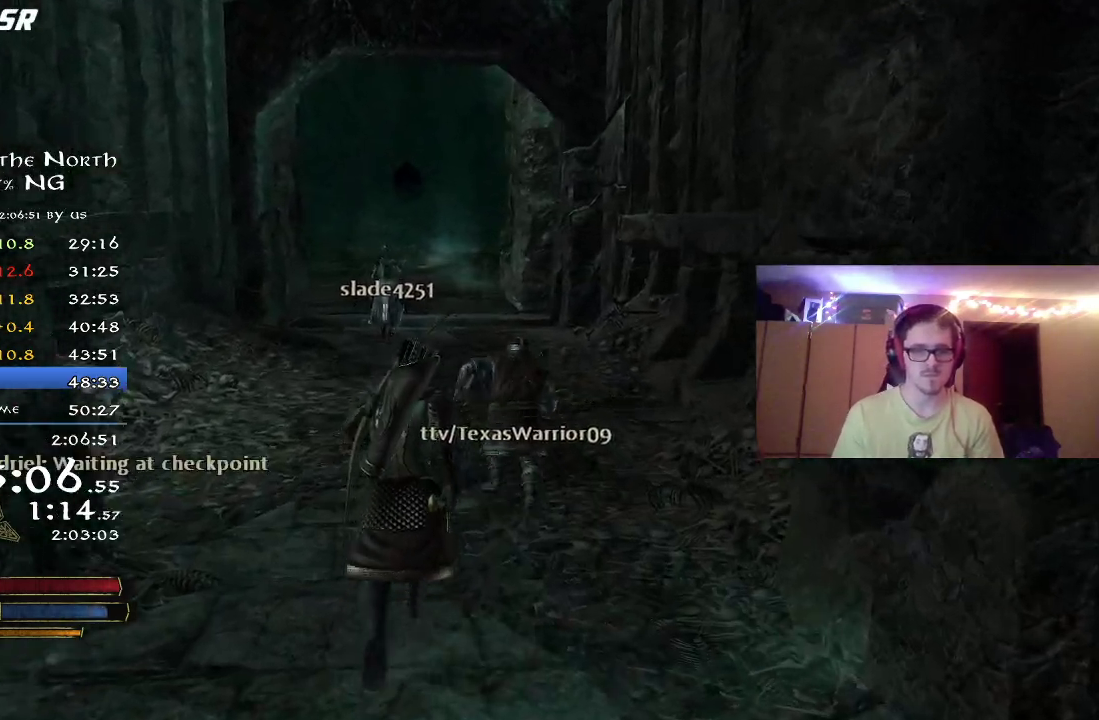
{"dt_ms": 400, "buttons": ["R2"], "right_stick": "center", "events": []}
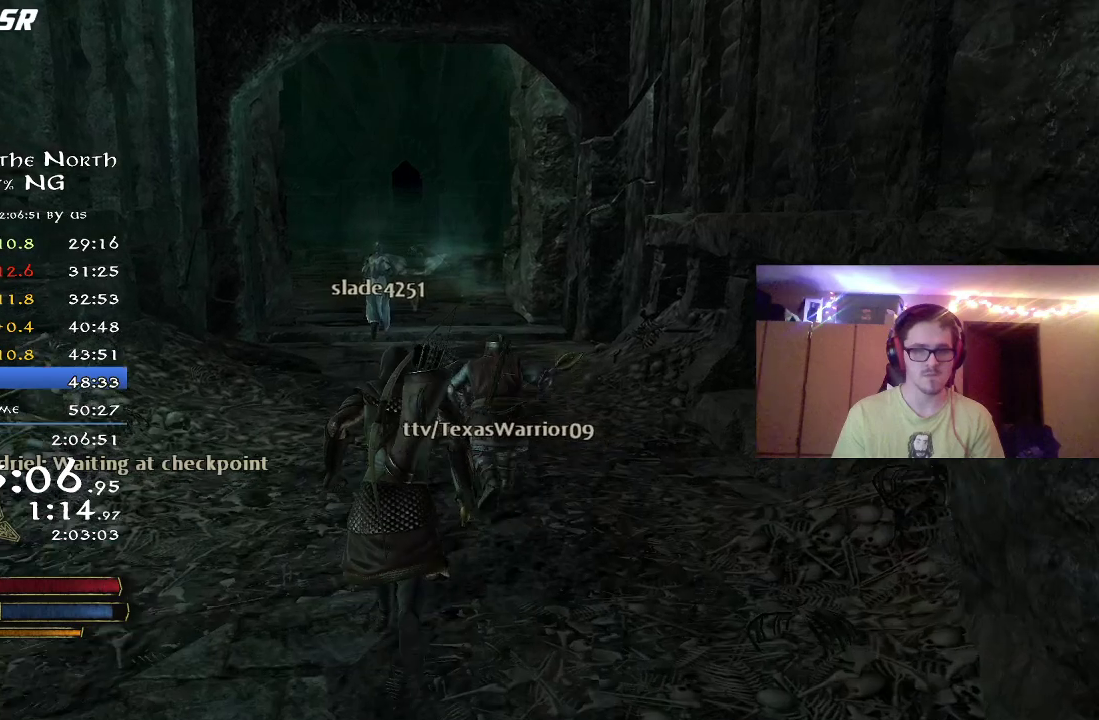
{"dt_ms": 800, "buttons": ["R2"], "right_stick": "center", "events": []}
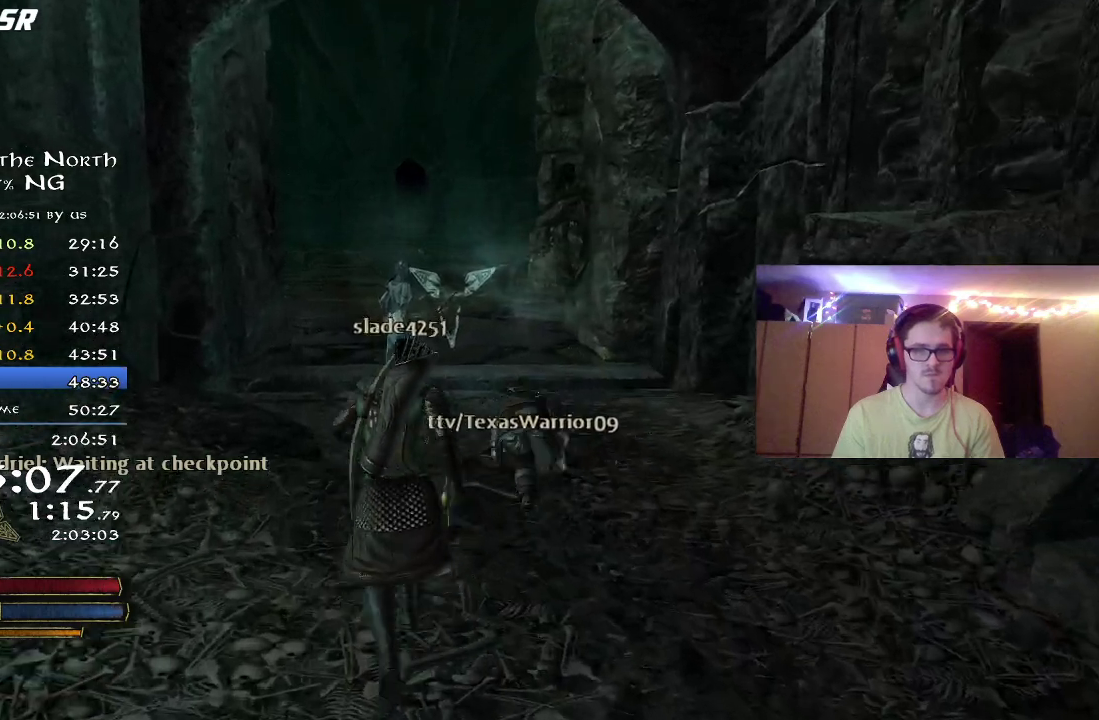
{"dt_ms": 300, "buttons": ["R2"], "right_stick": "center", "events": []}
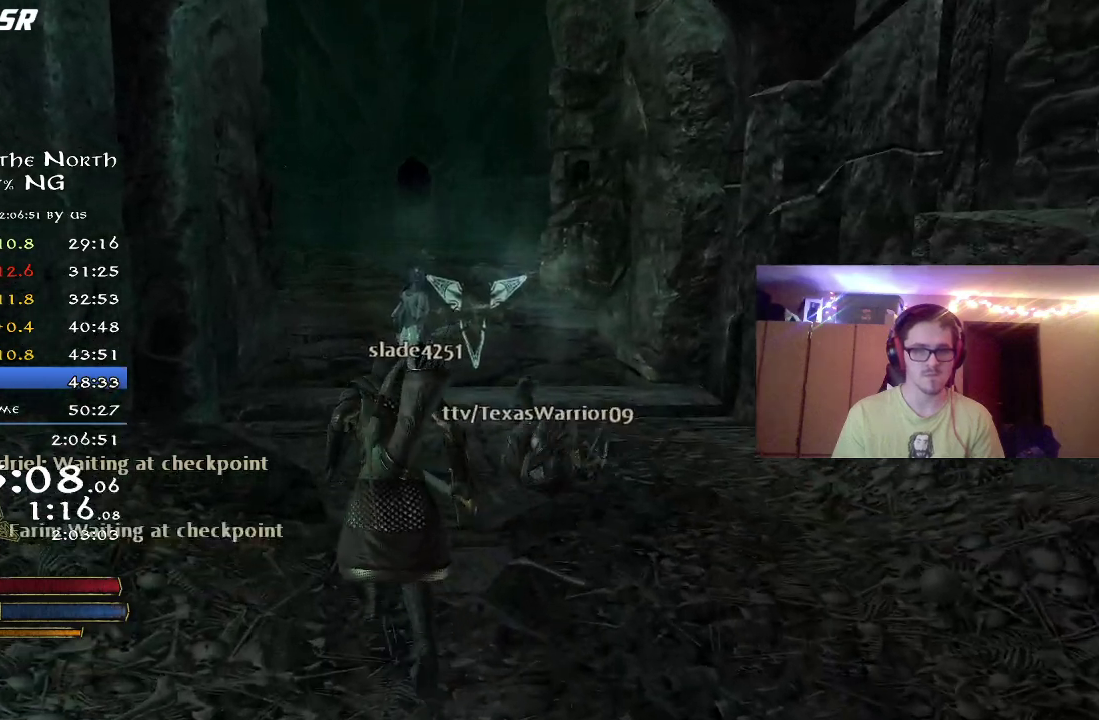
{"dt_ms": 500, "buttons": ["R2"], "right_stick": "center", "events": []}
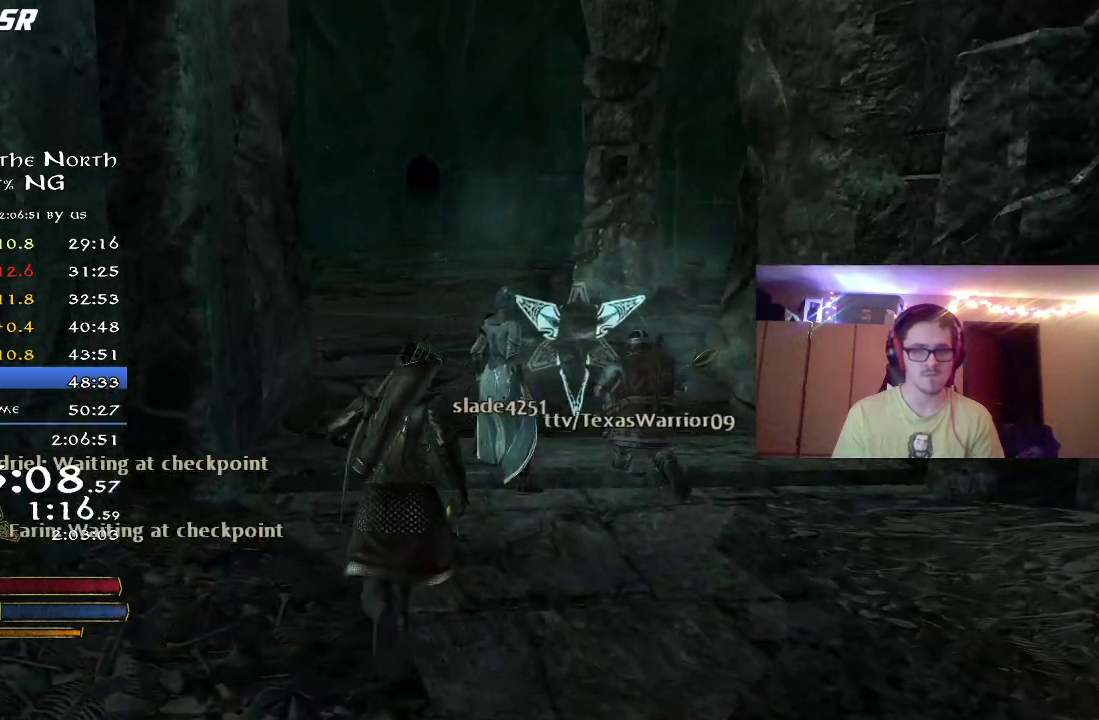
{"dt_ms": 500, "buttons": ["A", "R2"], "right_stick": "center", "events": [[167, "A", "down"], [233, "A", "up"], [317, "A", "down"], [400, "A", "up"], [467, "A", "down"]]}
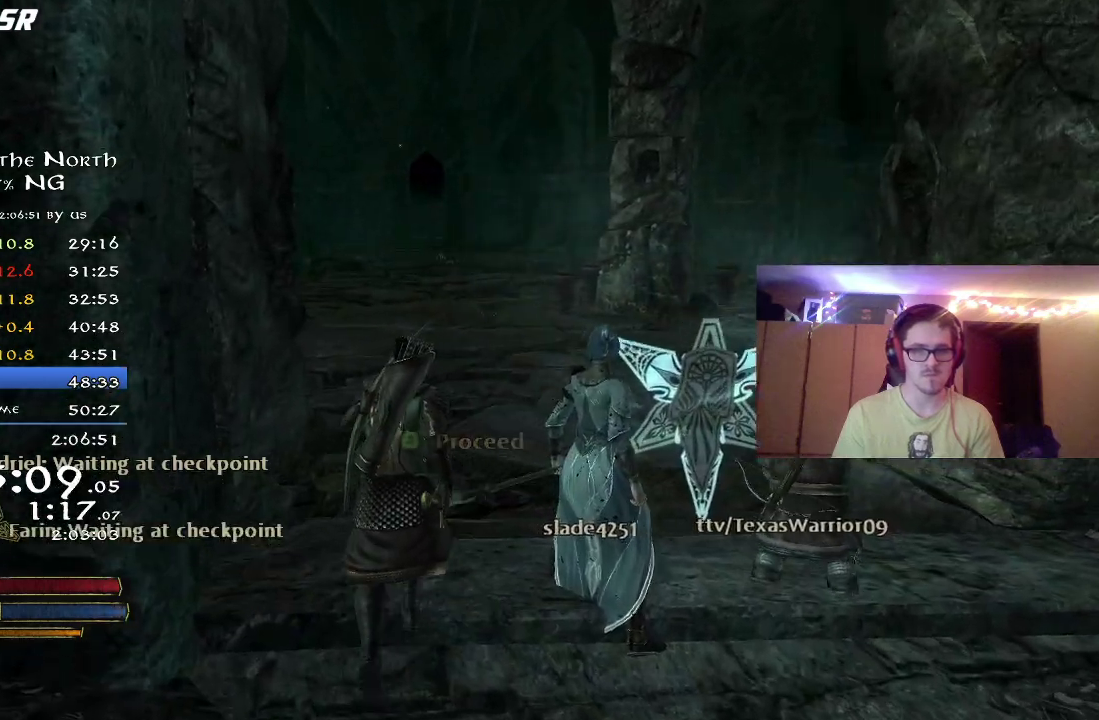
{"dt_ms": 700, "buttons": ["R2"], "right_stick": "center", "events": [[50, "A", "up"]]}
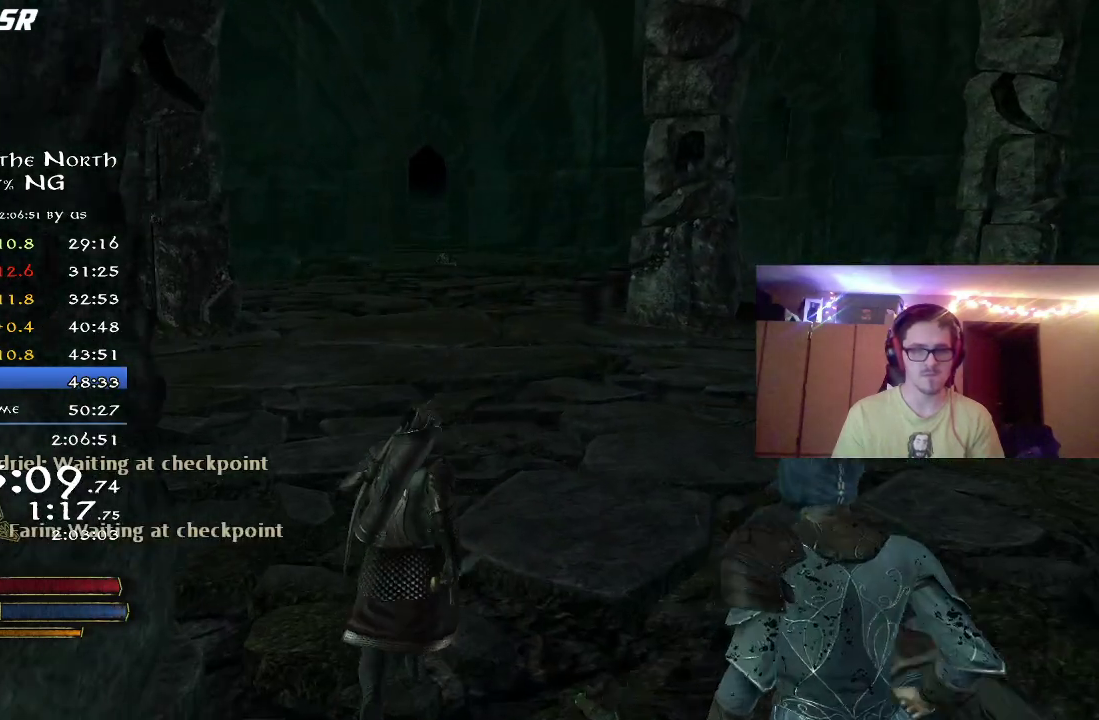
{"dt_ms": 300, "buttons": ["R2"], "right_stick": "center", "events": []}
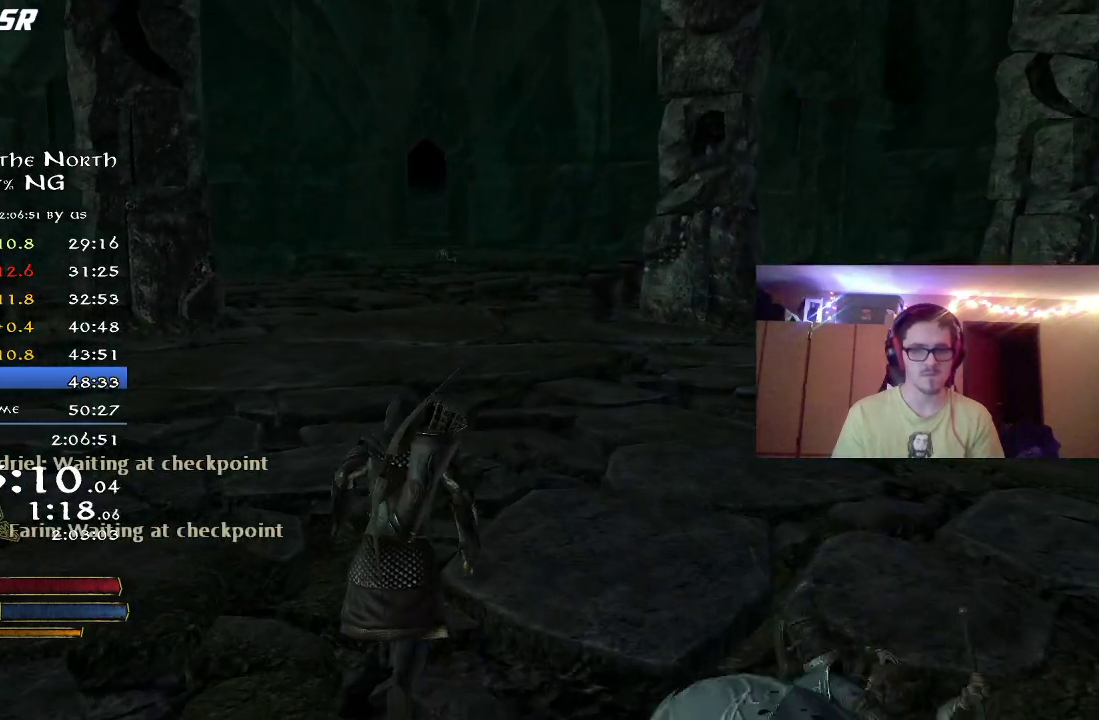
{"dt_ms": 500, "buttons": ["R2"], "right_stick": "center", "events": []}
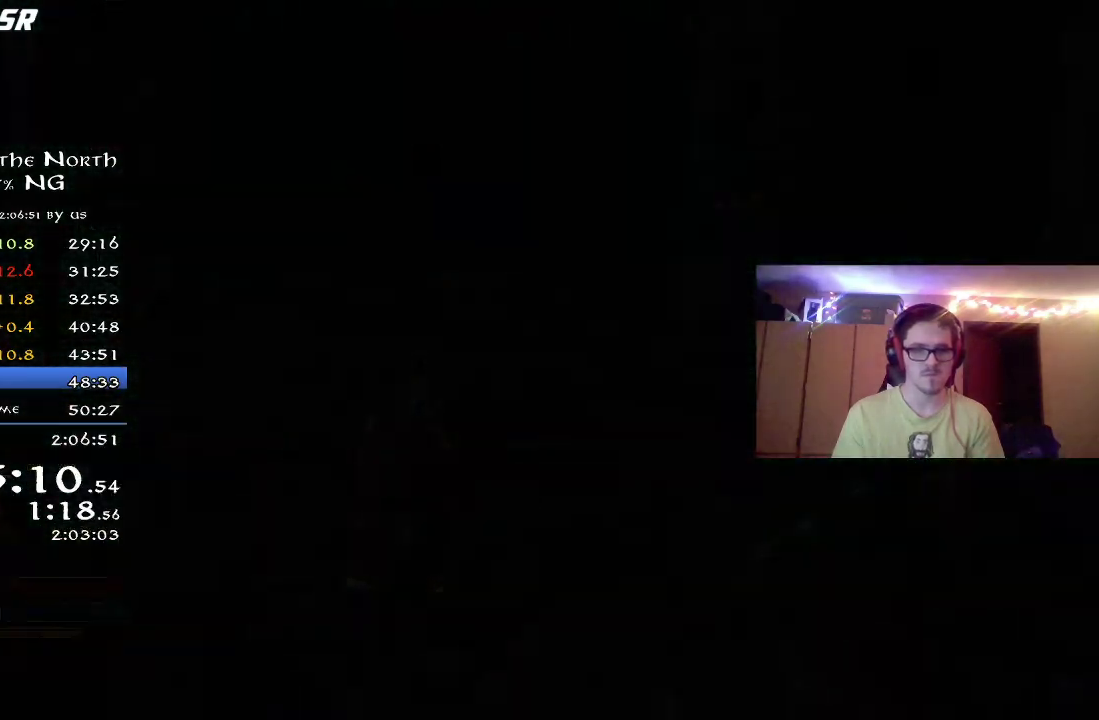
{"dt_ms": 500, "buttons": [], "right_stick": "center", "events": [[100, "R2", "up"]]}
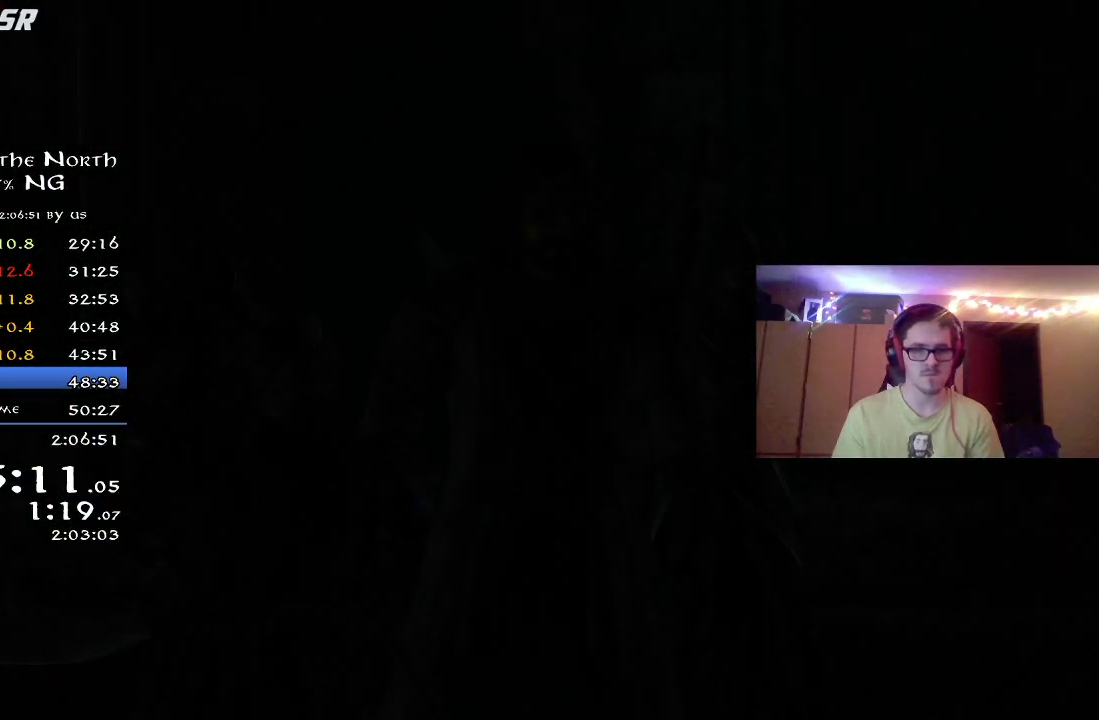
{"dt_ms": 500, "buttons": [], "right_stick": "center", "events": []}
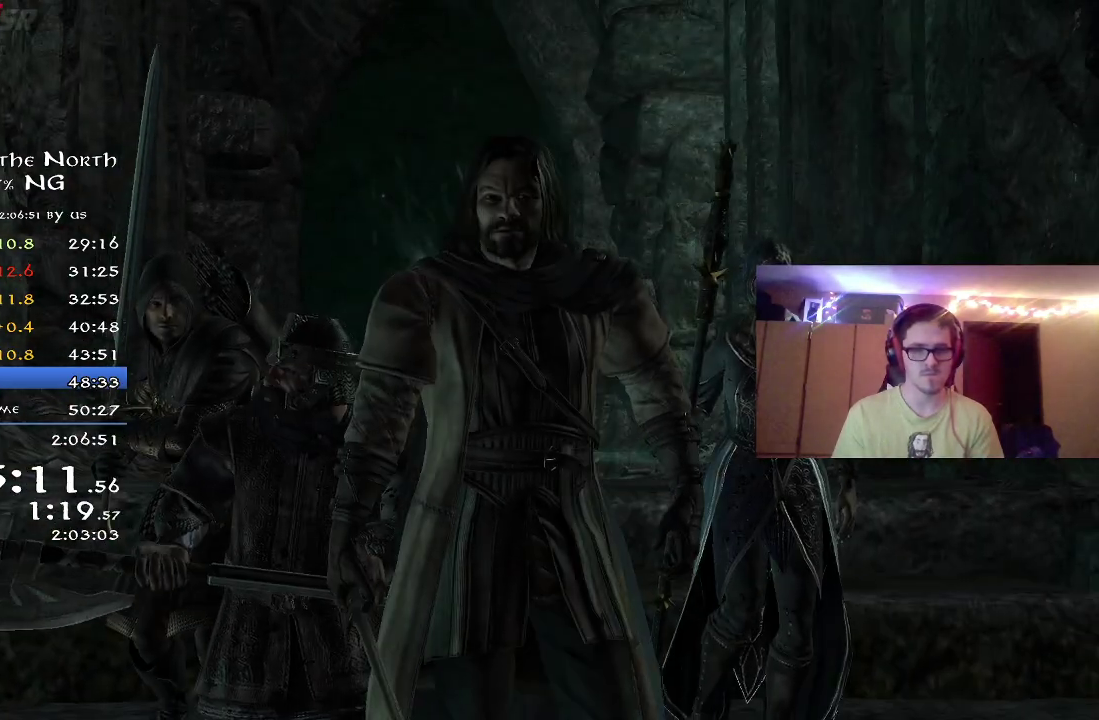
{"dt_ms": 500, "buttons": [], "right_stick": "center", "events": []}
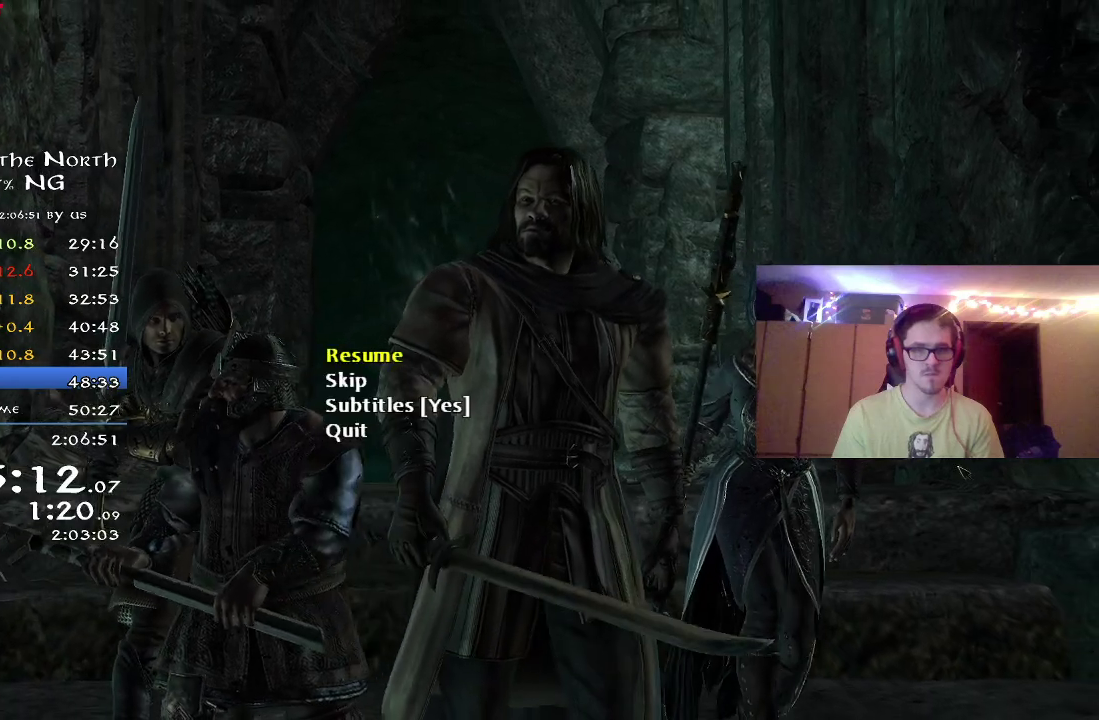
{"dt_ms": 300, "buttons": [], "right_stick": "center", "events": [[167, "A", "down"], [233, "A", "up"]]}
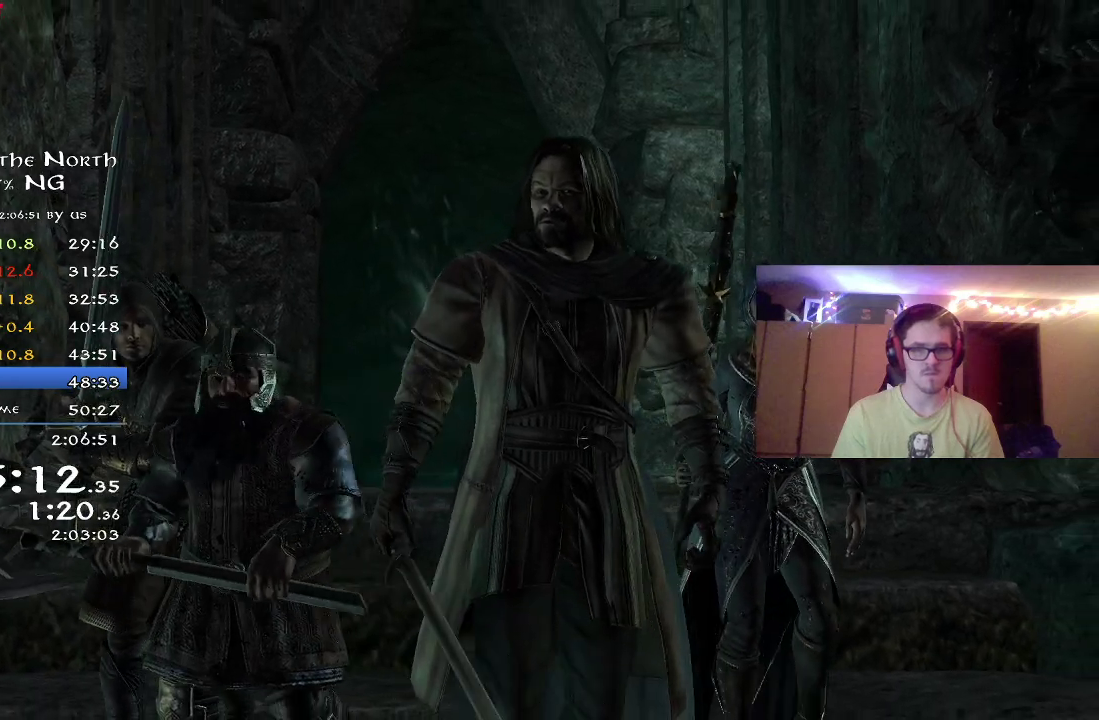
{"dt_ms": 700, "buttons": [], "right_stick": "center", "events": []}
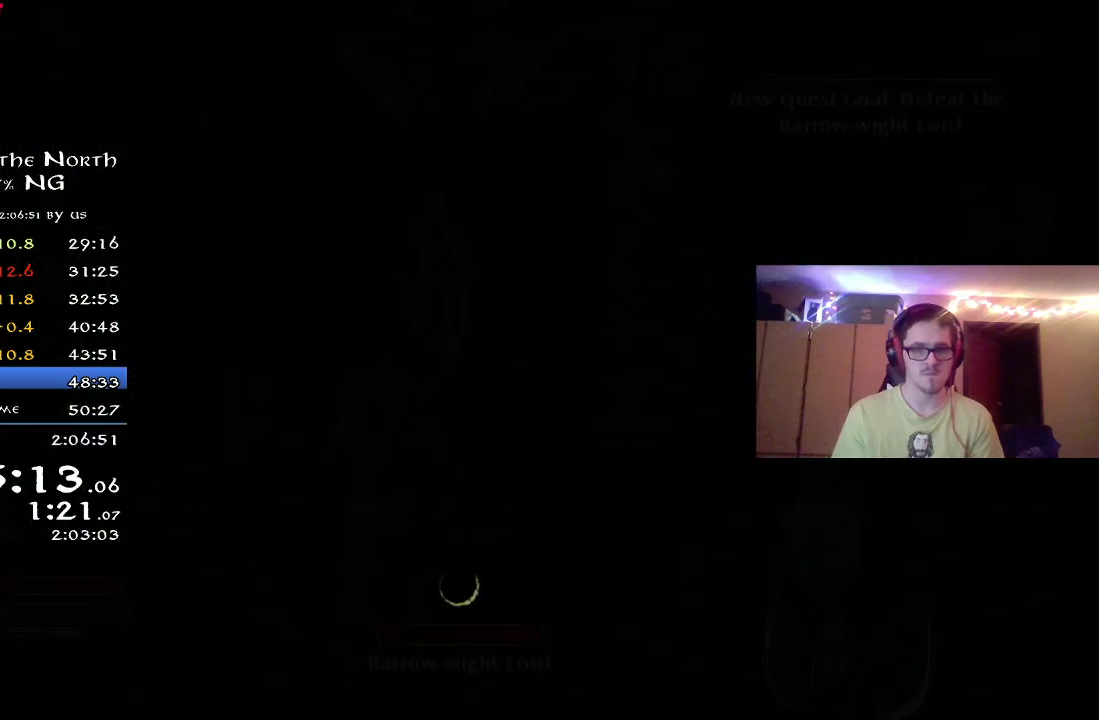
{"dt_ms": 600, "buttons": ["R2"], "right_stick": "down-left", "events": [[250, "right_stick", "left"], [283, "R2", "down"], [450, "right_stick", "down-left"]]}
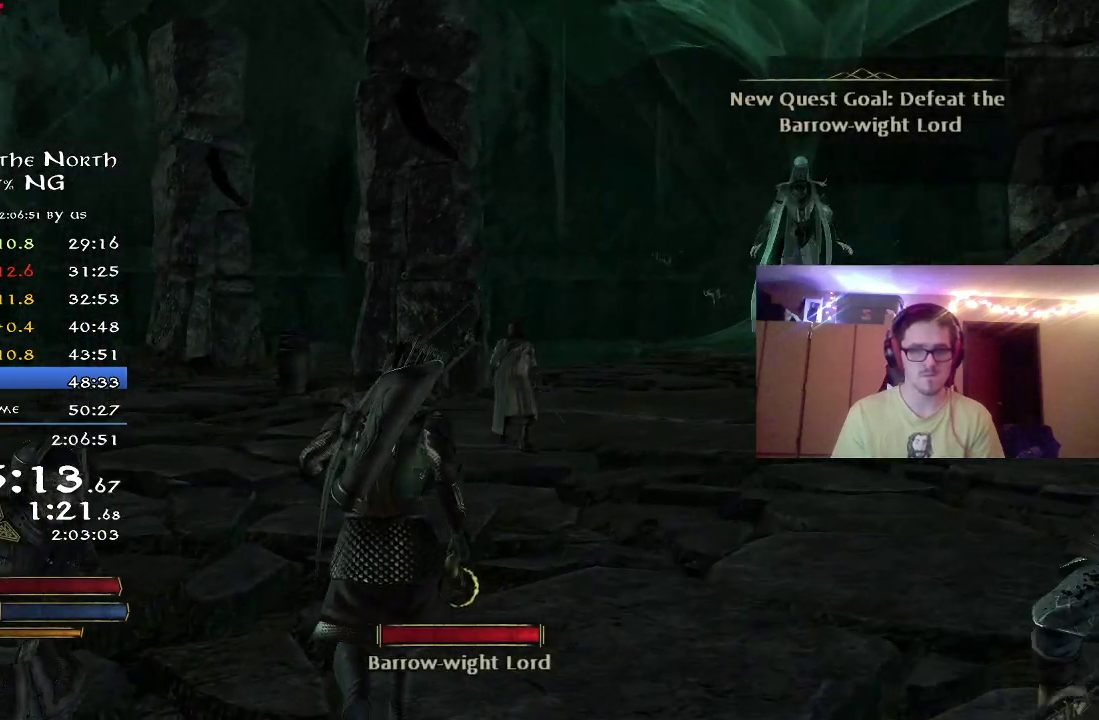
{"dt_ms": 400, "buttons": ["R2"], "right_stick": "right", "events": [[50, "right_stick", "center"], [283, "right_stick", "right"]]}
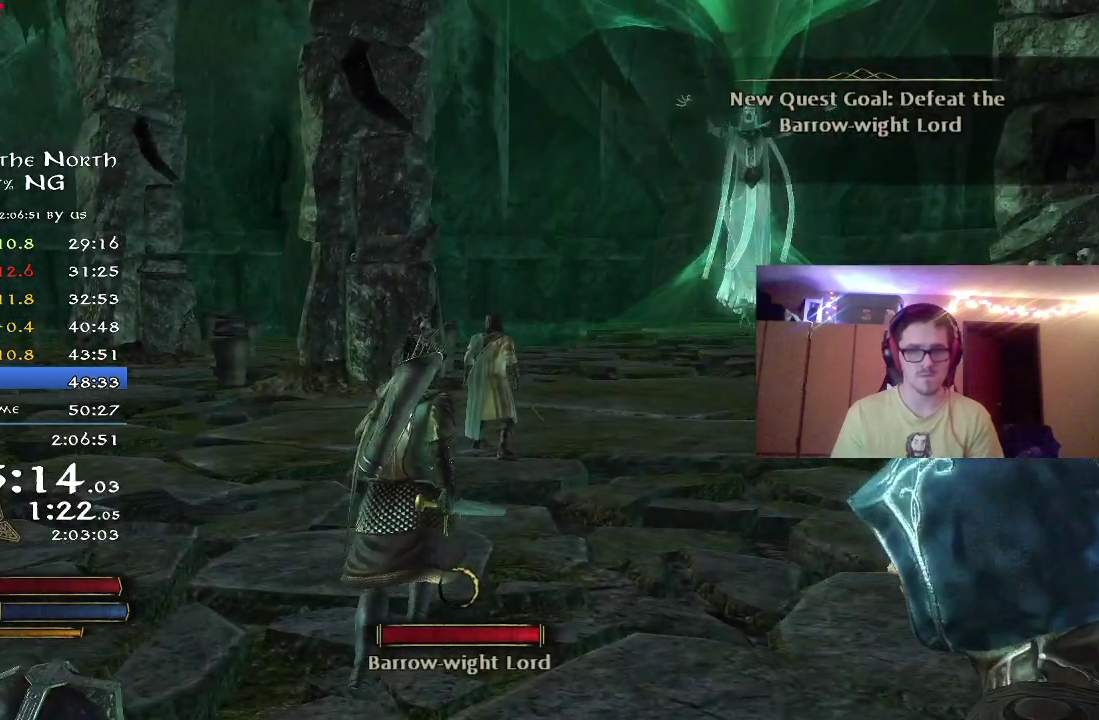
{"dt_ms": 400, "buttons": ["R2"], "right_stick": "center", "events": [[150, "right_stick", "center"]]}
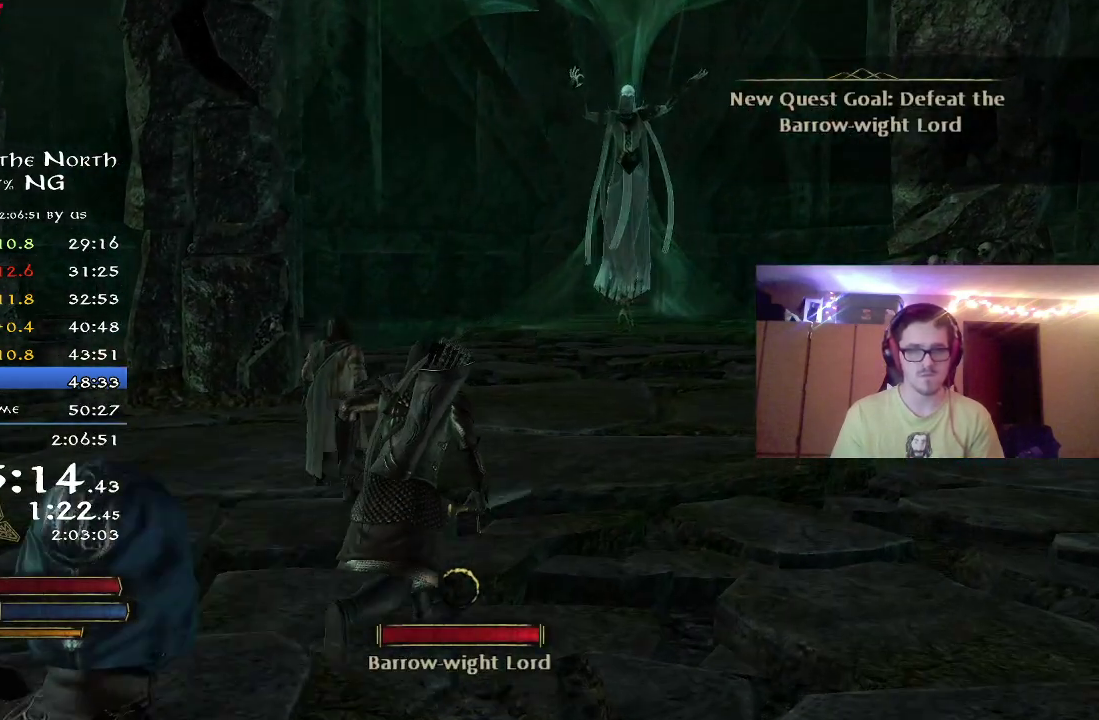
{"dt_ms": 600, "buttons": ["R2"], "right_stick": "center", "events": []}
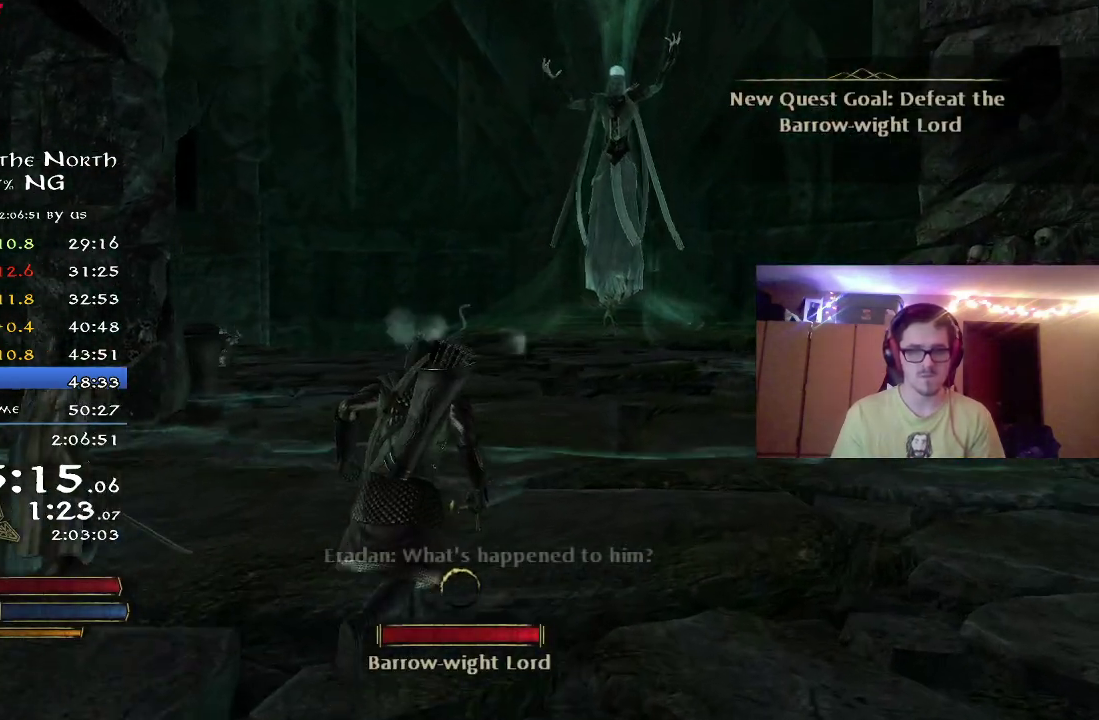
{"dt_ms": 300, "buttons": [], "right_stick": "up-left", "events": [[117, "R2", "up"], [183, "right_stick", "up-left"]]}
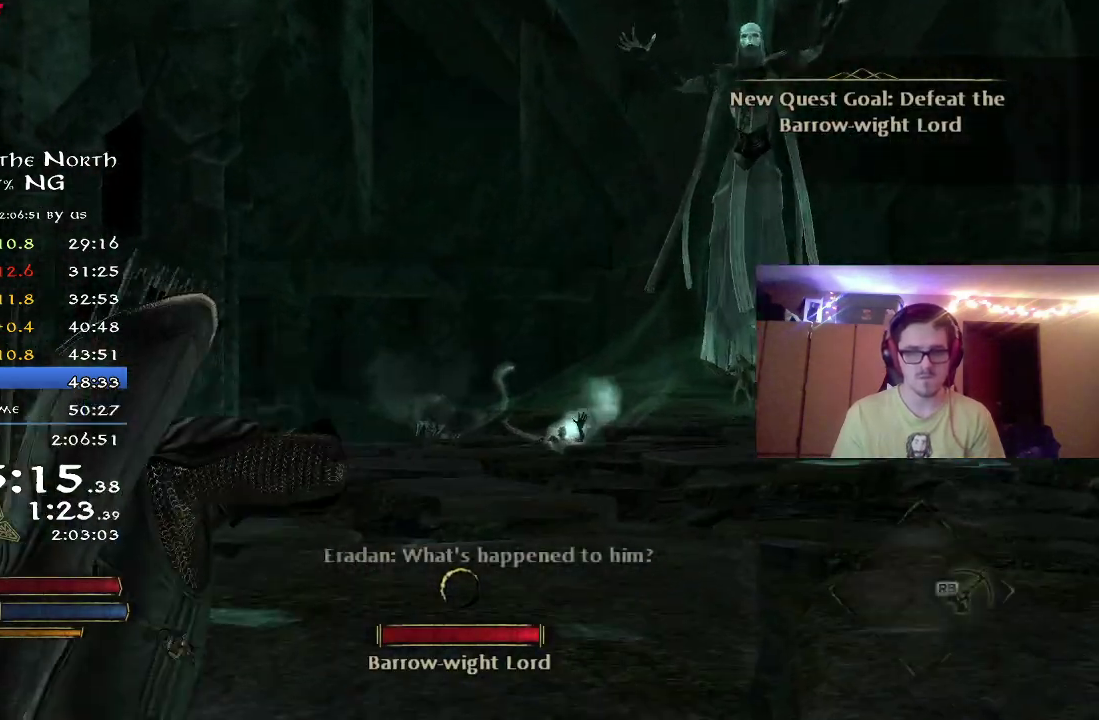
{"dt_ms": 700, "buttons": ["R2"], "right_stick": "center", "events": [[17, "right_stick", "center"], [100, "R2", "down"], [217, "right_stick", "down-left"], [350, "right_stick", "center"]]}
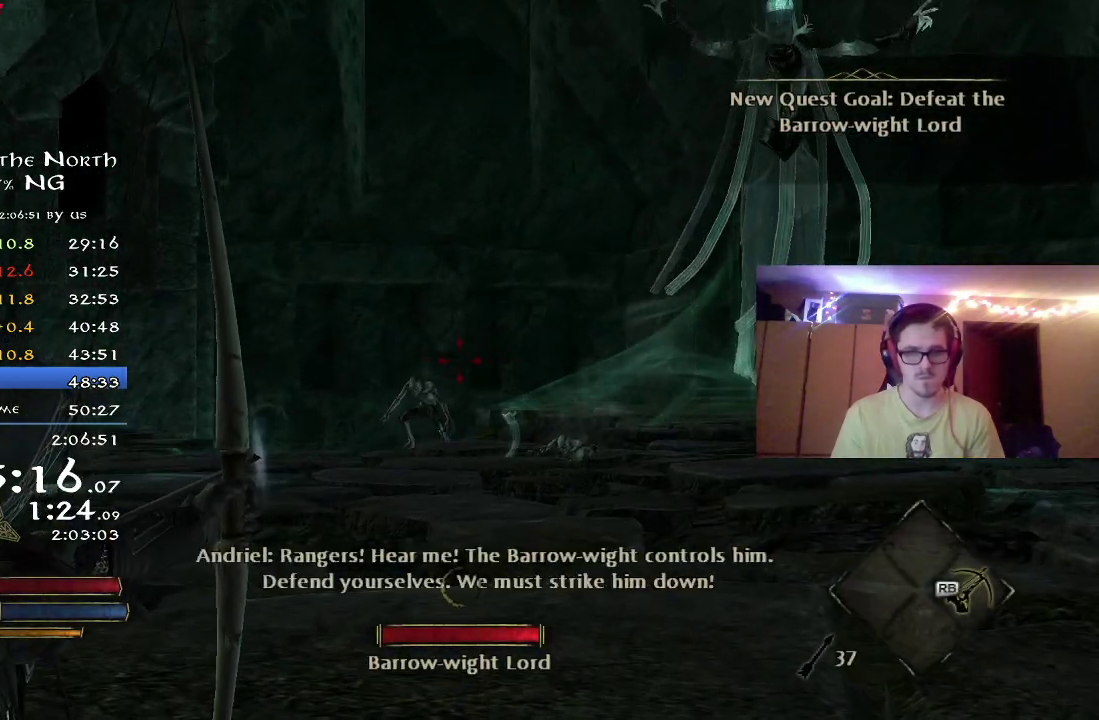
{"dt_ms": 500, "buttons": [], "right_stick": "center", "events": [[17, "right_stick", "left"], [133, "right_stick", "center"], [350, "right_stick", "up-left"], [467, "right_stick", "center"], [483, "R2", "up"]]}
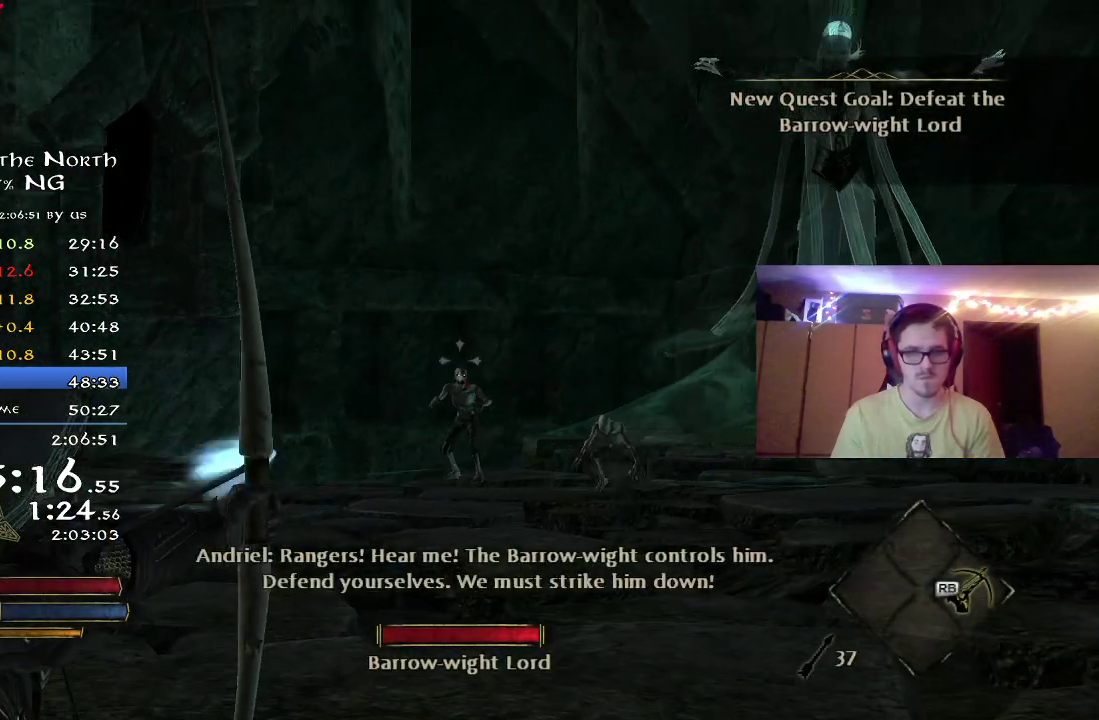
{"dt_ms": 300, "buttons": [], "right_stick": "down-right", "events": [[217, "right_stick", "down-right"]]}
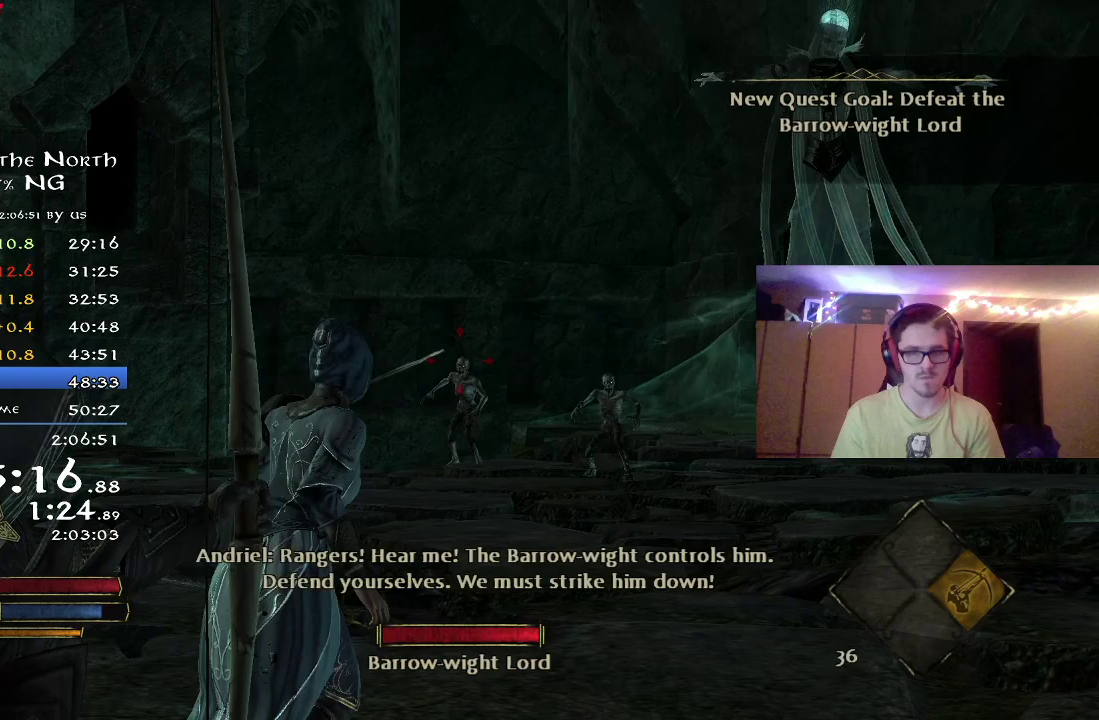
{"dt_ms": 800, "buttons": [], "right_stick": "right", "events": [[67, "right_stick", "center"], [233, "right_stick", "right"], [383, "right_stick", "center"], [500, "right_stick", "down-right"], [600, "right_stick", "right"], [667, "right_stick", "center"], [800, "right_stick", "right"]]}